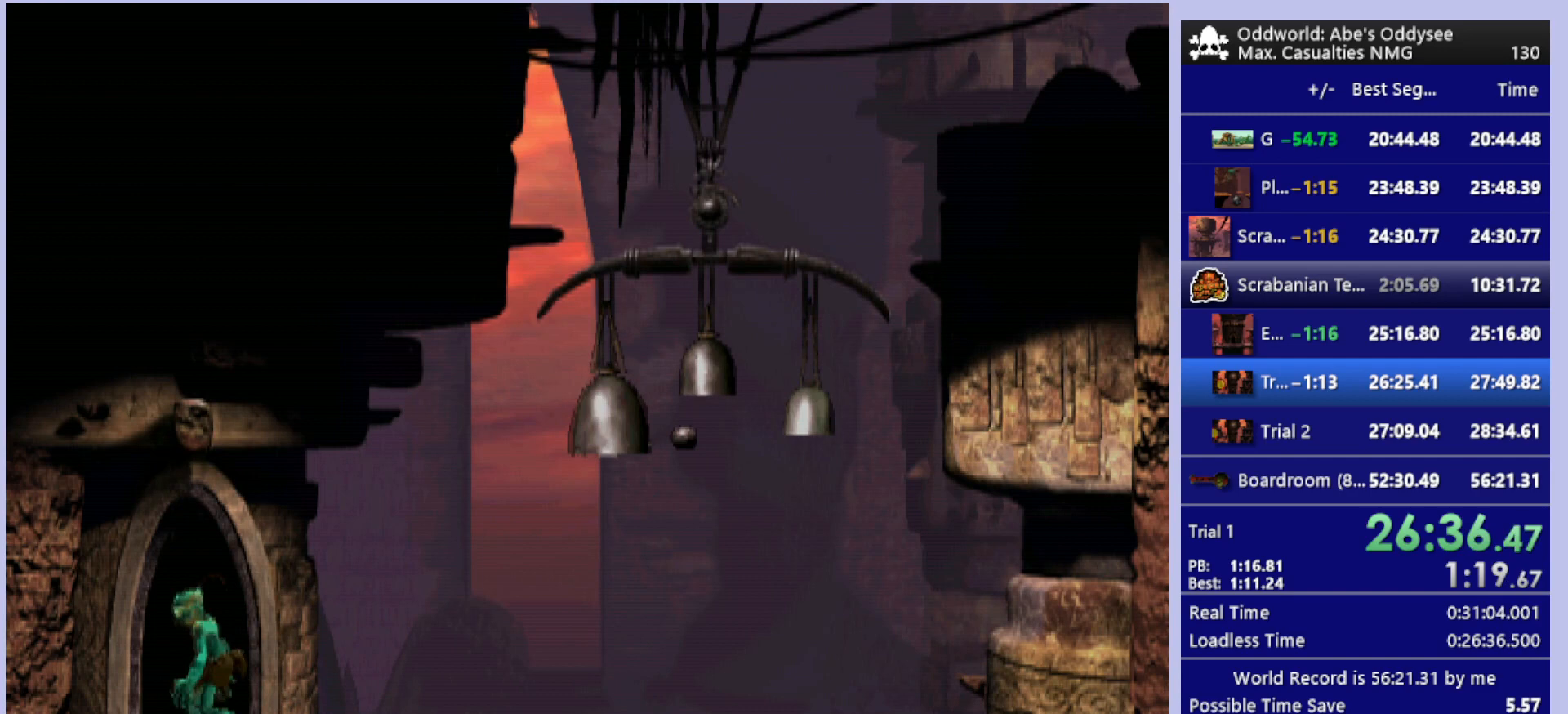
Gameplay with a controller (PlayStation layout); each line is a JSON object with the inputs held at the frame after it. "events" lists button and stick changes between this image and that frame as [ms after this image, input, new state], when the widget could be followed in between. Not read: right_stick.
{"buttons": ["CROSS"], "left_stick": "center", "events": [[200, "CROSS", "down"], [300, "DPAD_UP", "up"]]}
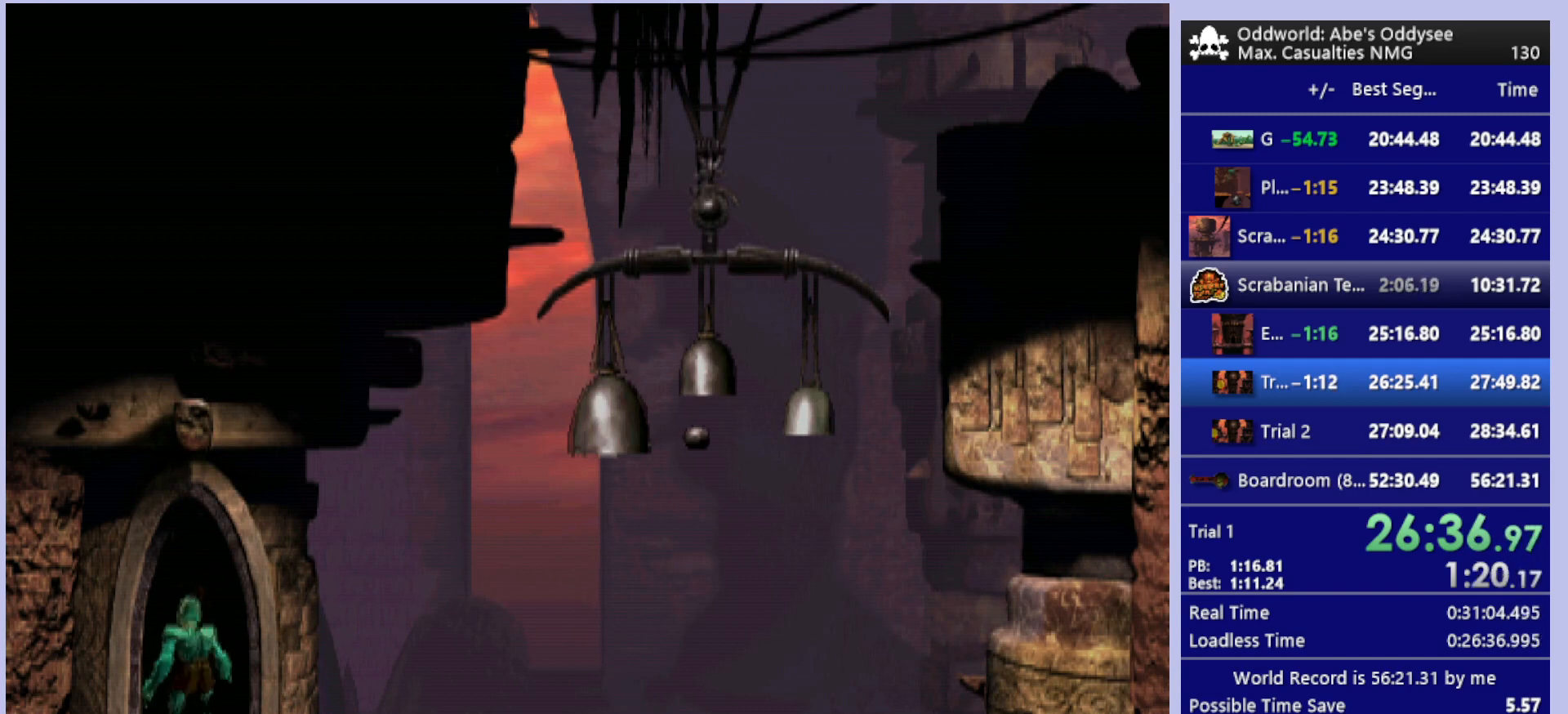
{"buttons": ["CROSS"], "left_stick": "center", "events": []}
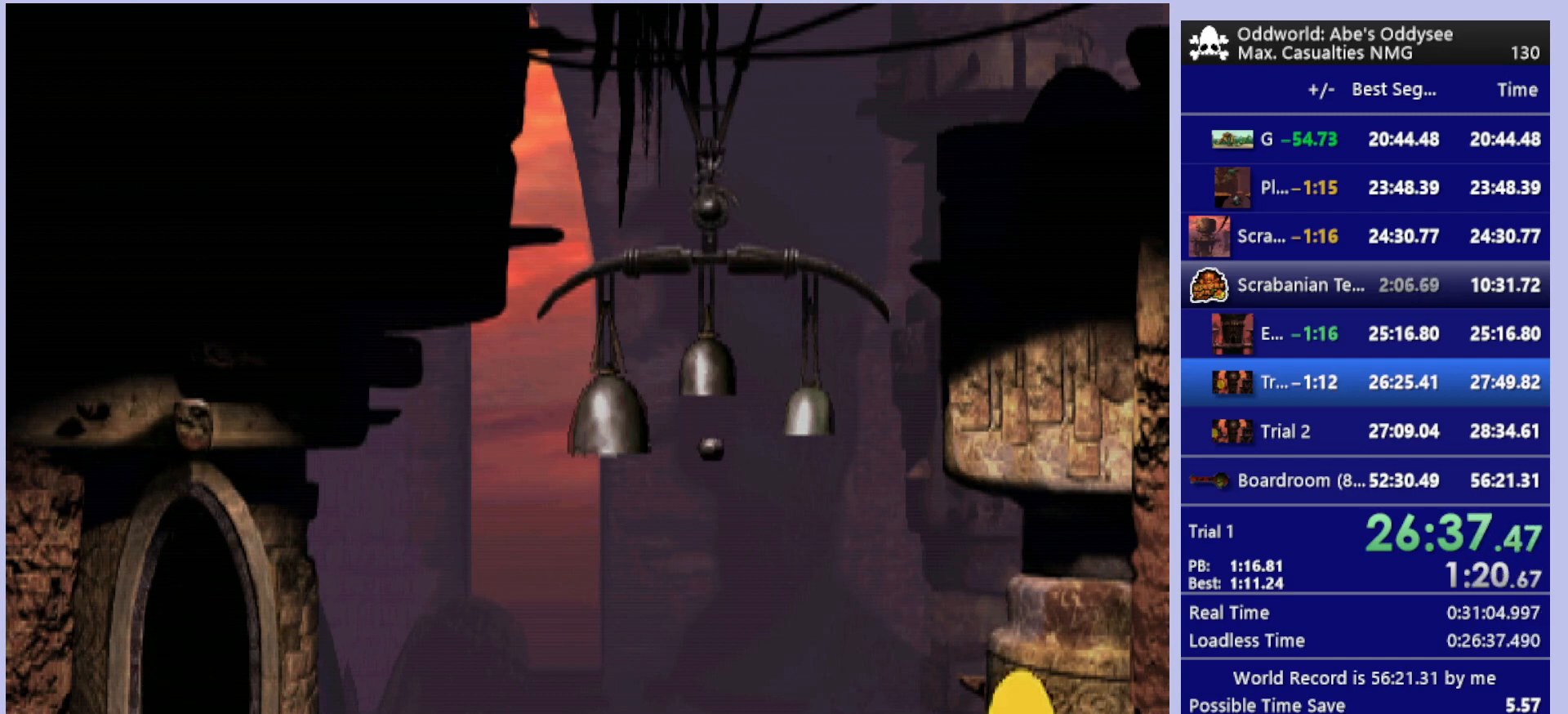
{"buttons": ["CROSS"], "left_stick": "center", "events": []}
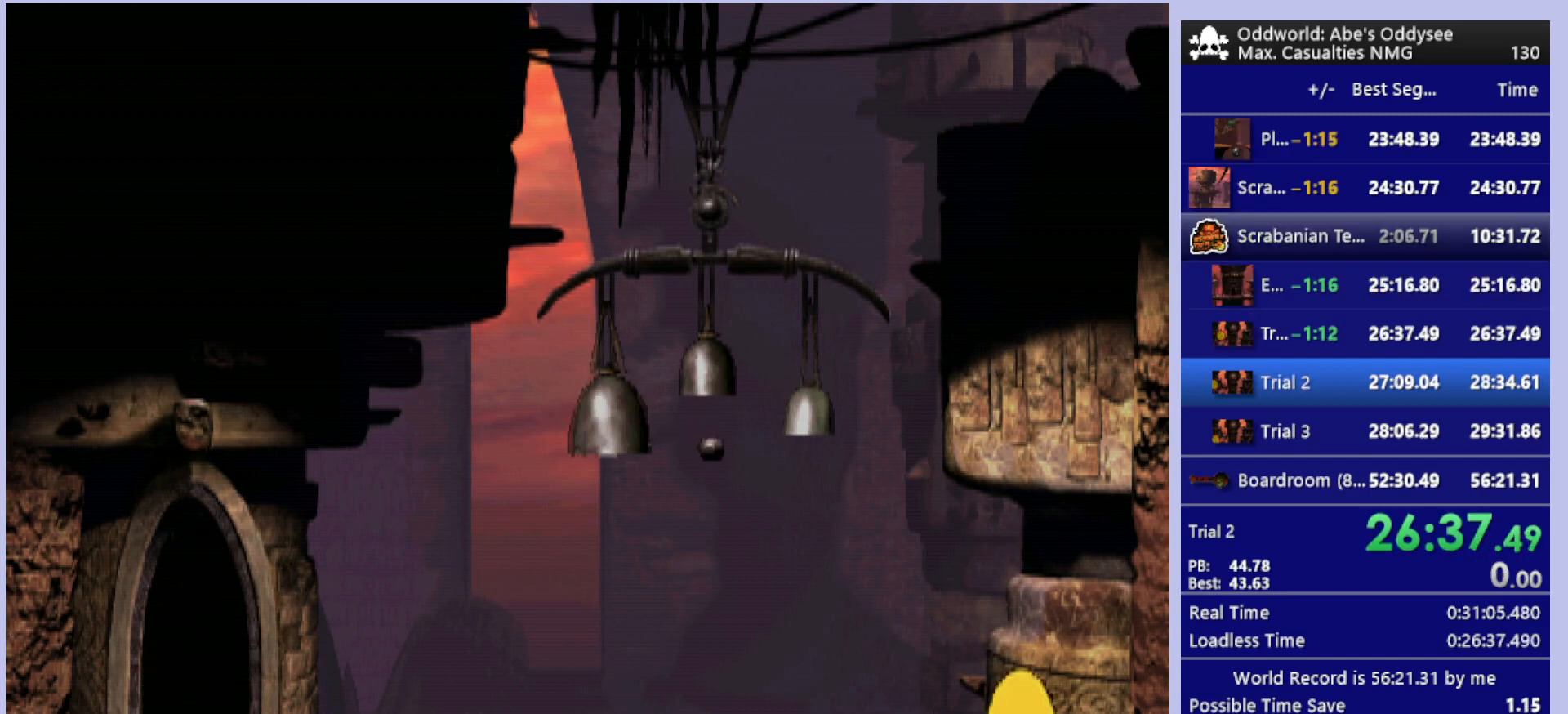
{"buttons": ["CROSS"], "left_stick": "center", "events": []}
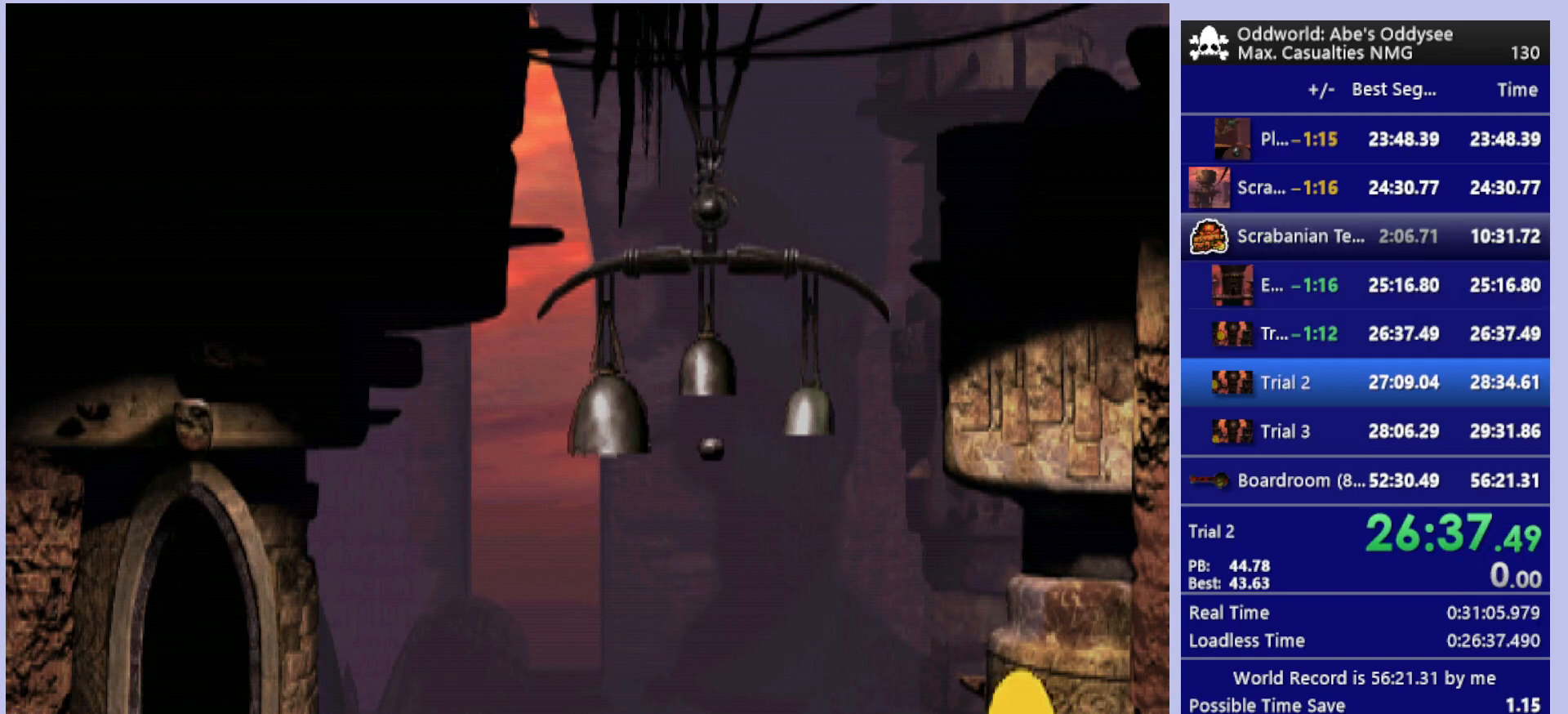
{"buttons": ["CROSS"], "left_stick": "center", "events": []}
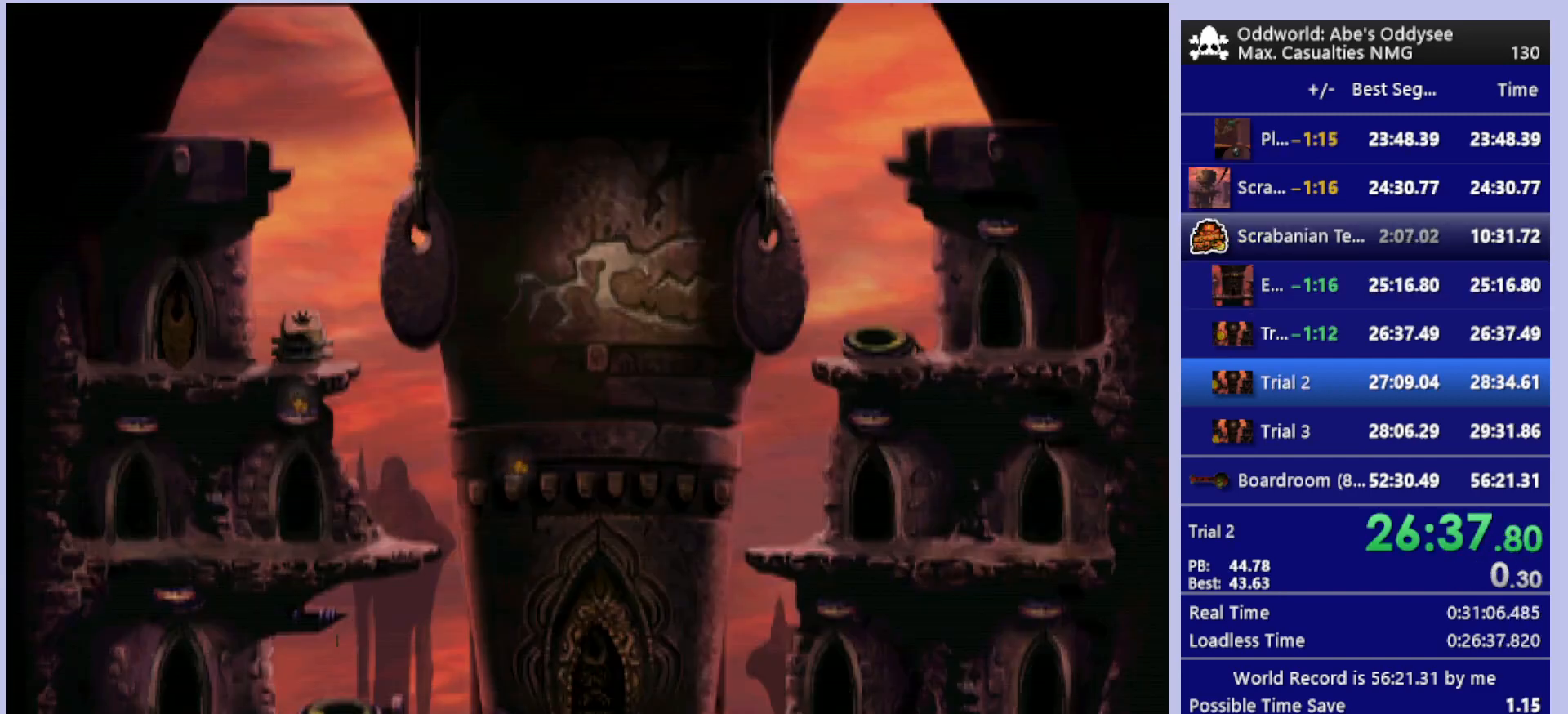
{"buttons": [], "left_stick": "center", "events": [[467, "CROSS", "up"]]}
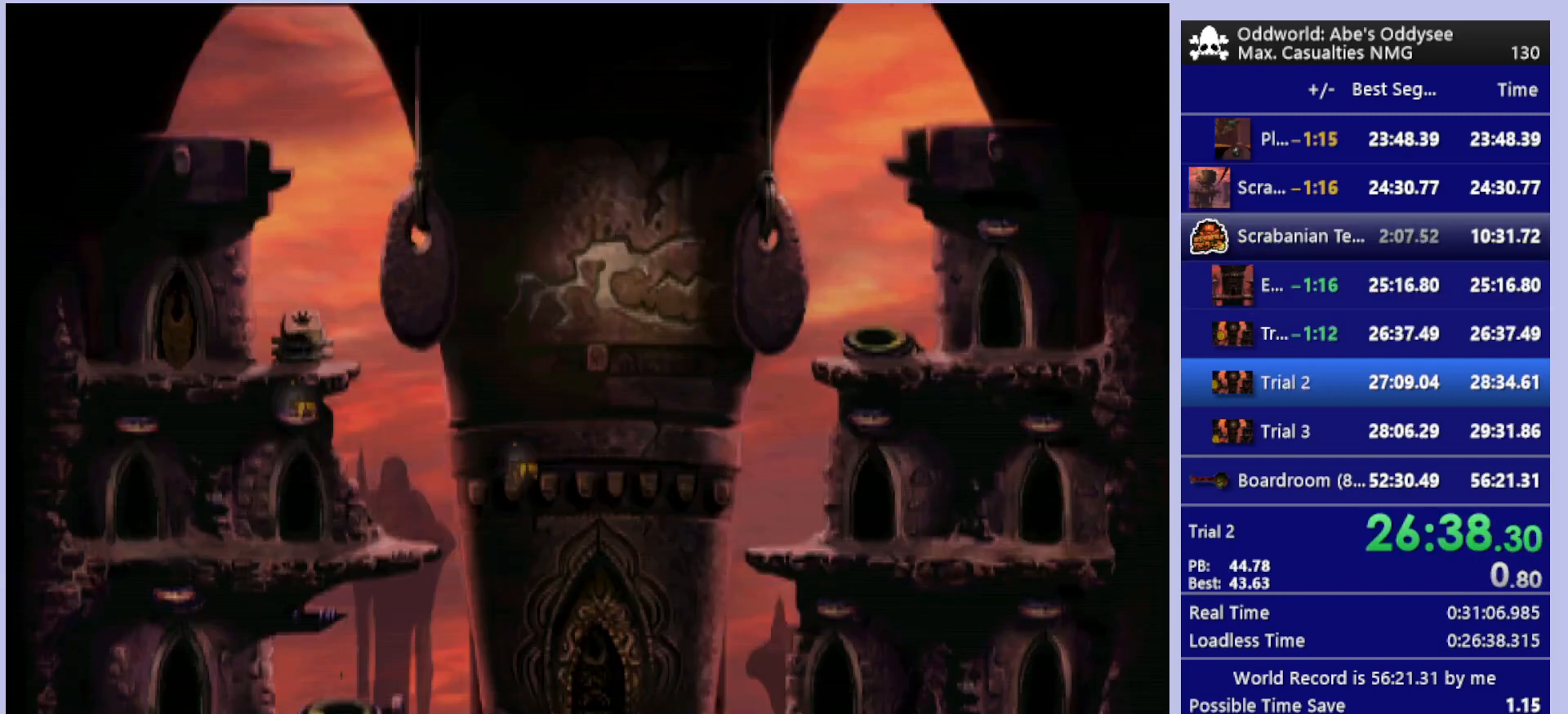
{"buttons": ["R1", "DPAD_LEFT"], "left_stick": "center", "events": [[200, "R1", "down"], [433, "DPAD_LEFT", "down"]]}
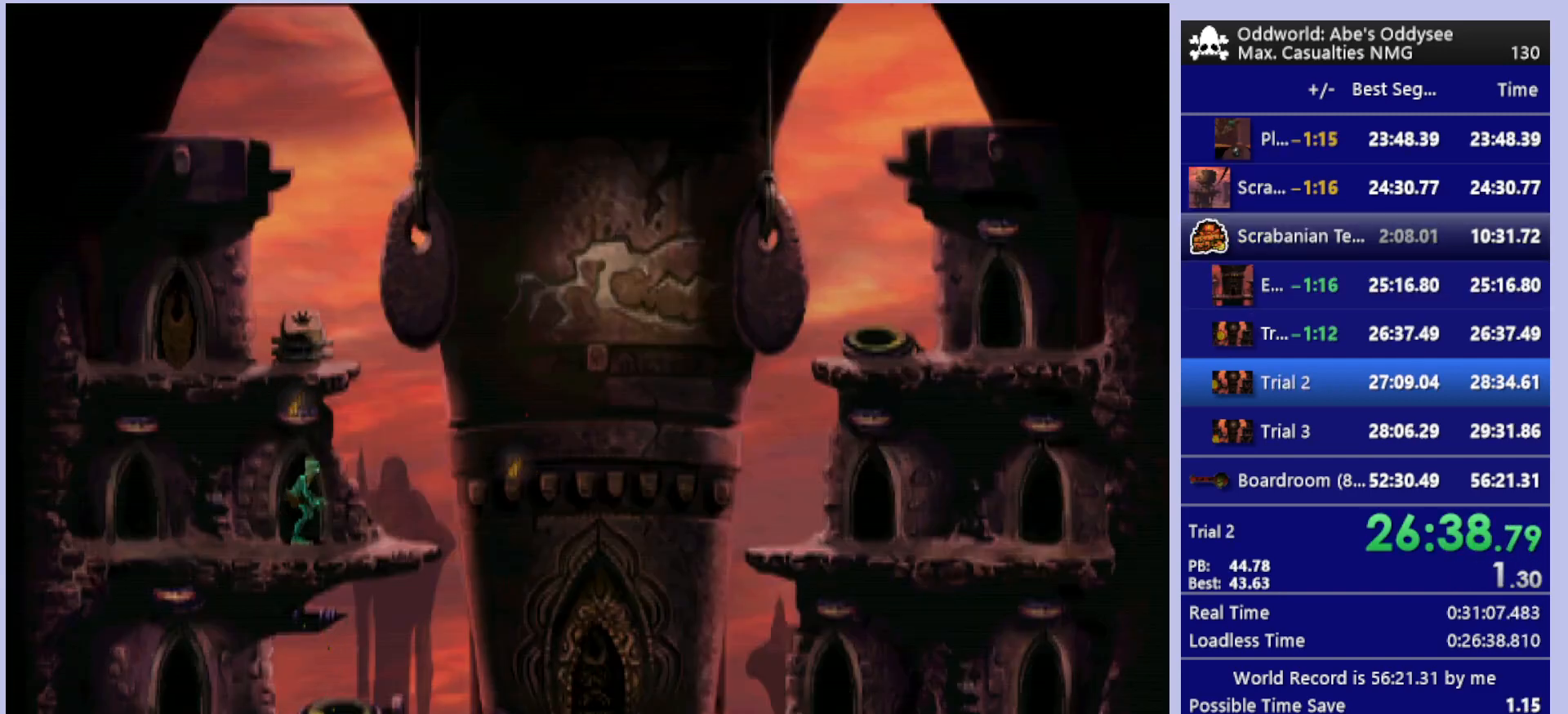
{"buttons": ["R1", "DPAD_LEFT"], "left_stick": "center", "events": []}
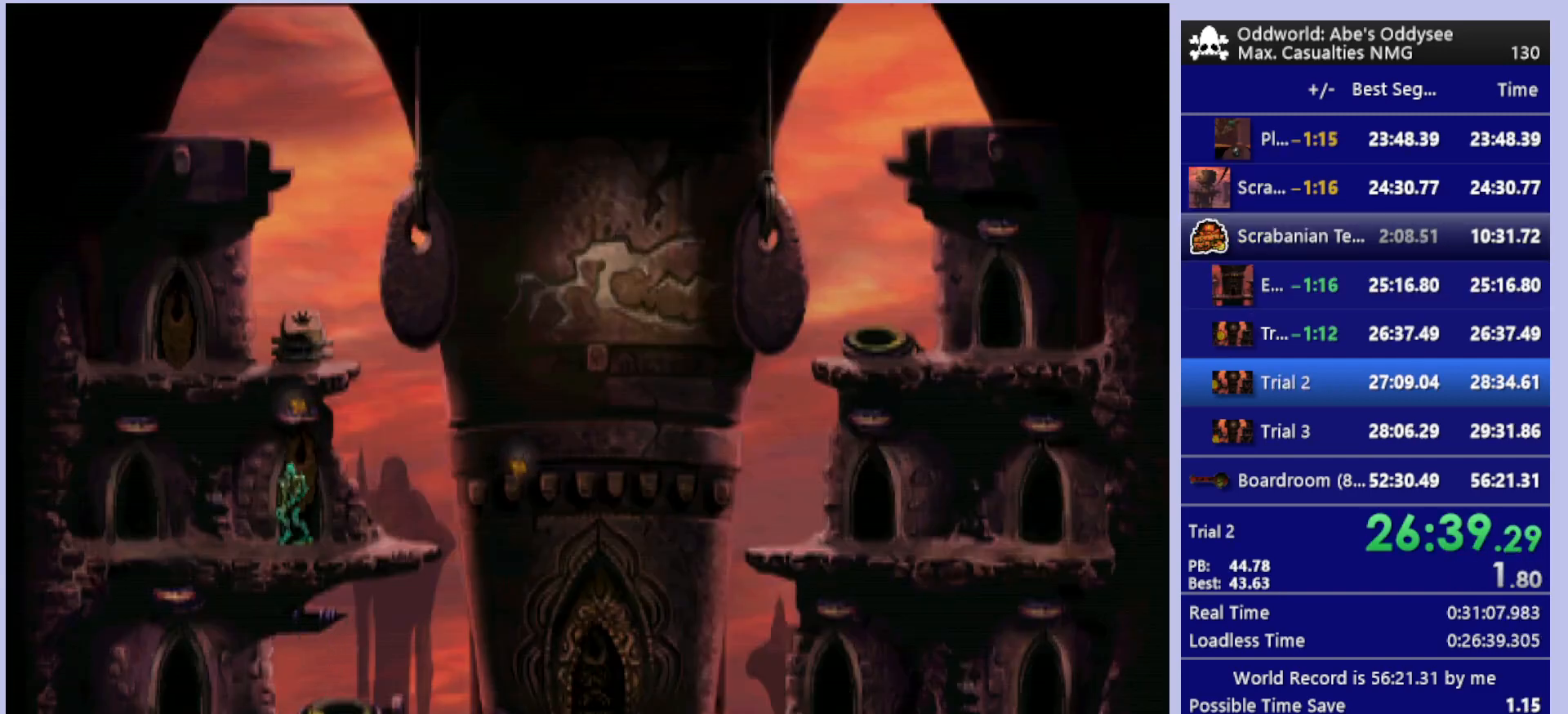
{"buttons": ["DPAD_UP"], "left_stick": "center", "events": [[67, "DPAD_LEFT", "up"], [67, "R1", "up"], [333, "DPAD_UP", "down"]]}
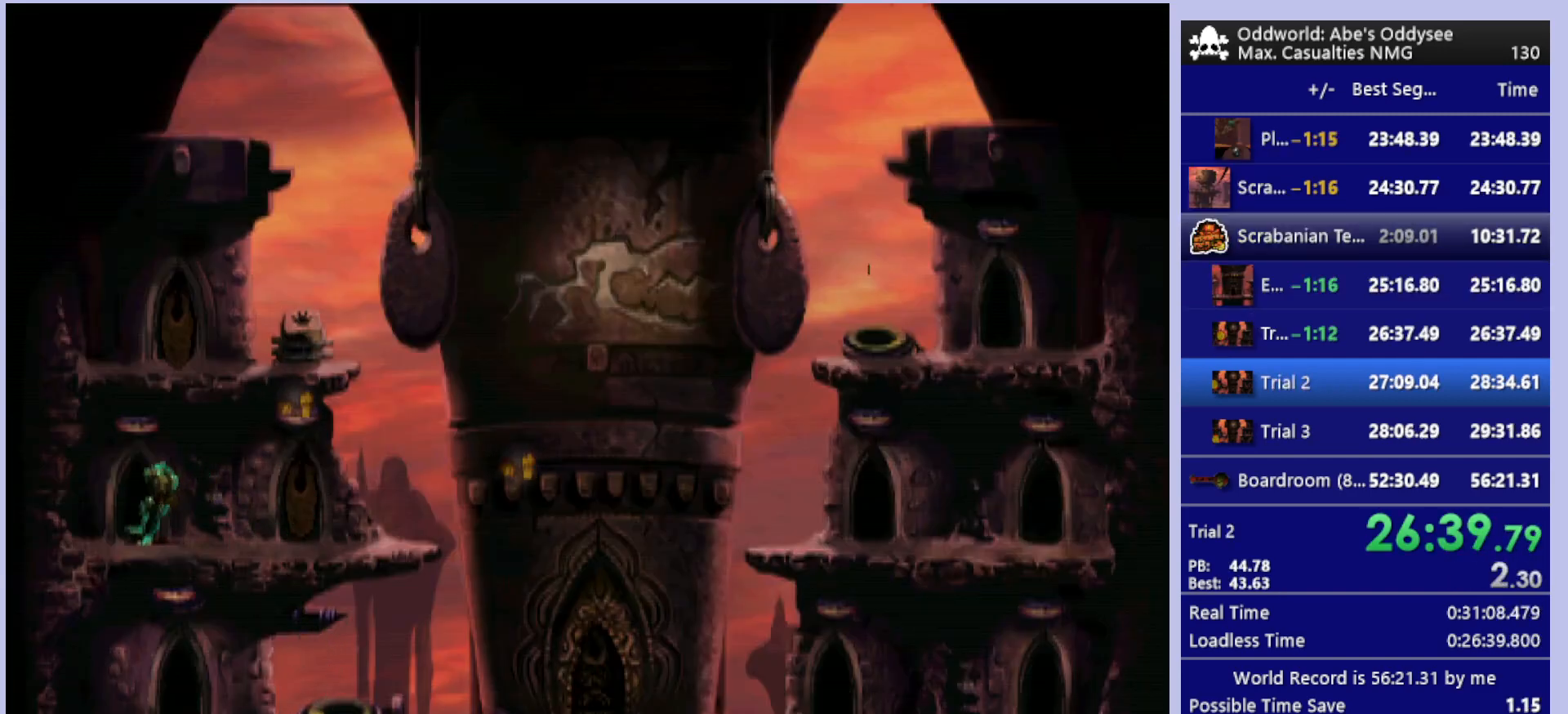
{"buttons": ["CROSS"], "left_stick": "center", "events": [[200, "CROSS", "down"], [333, "DPAD_UP", "up"]]}
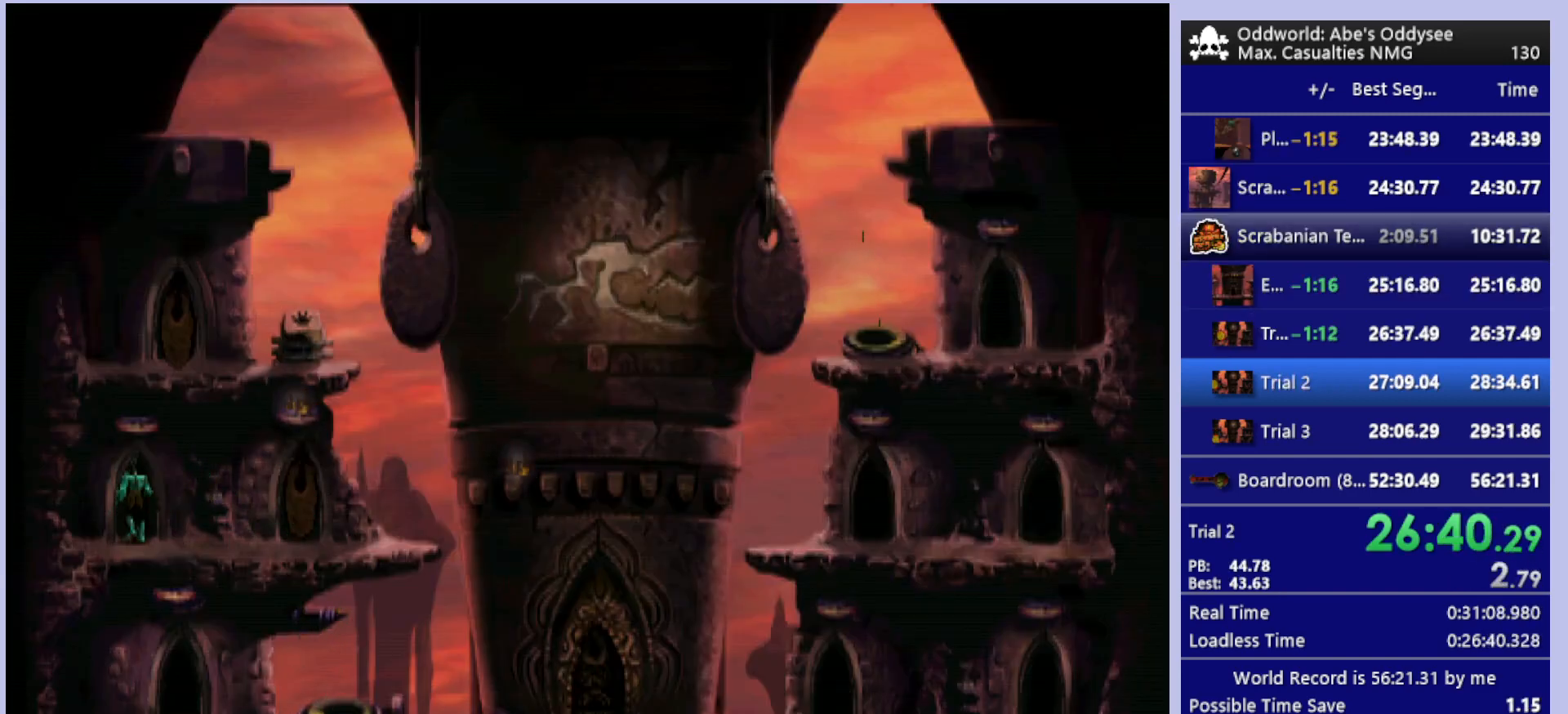
{"buttons": ["CROSS"], "left_stick": "center", "events": []}
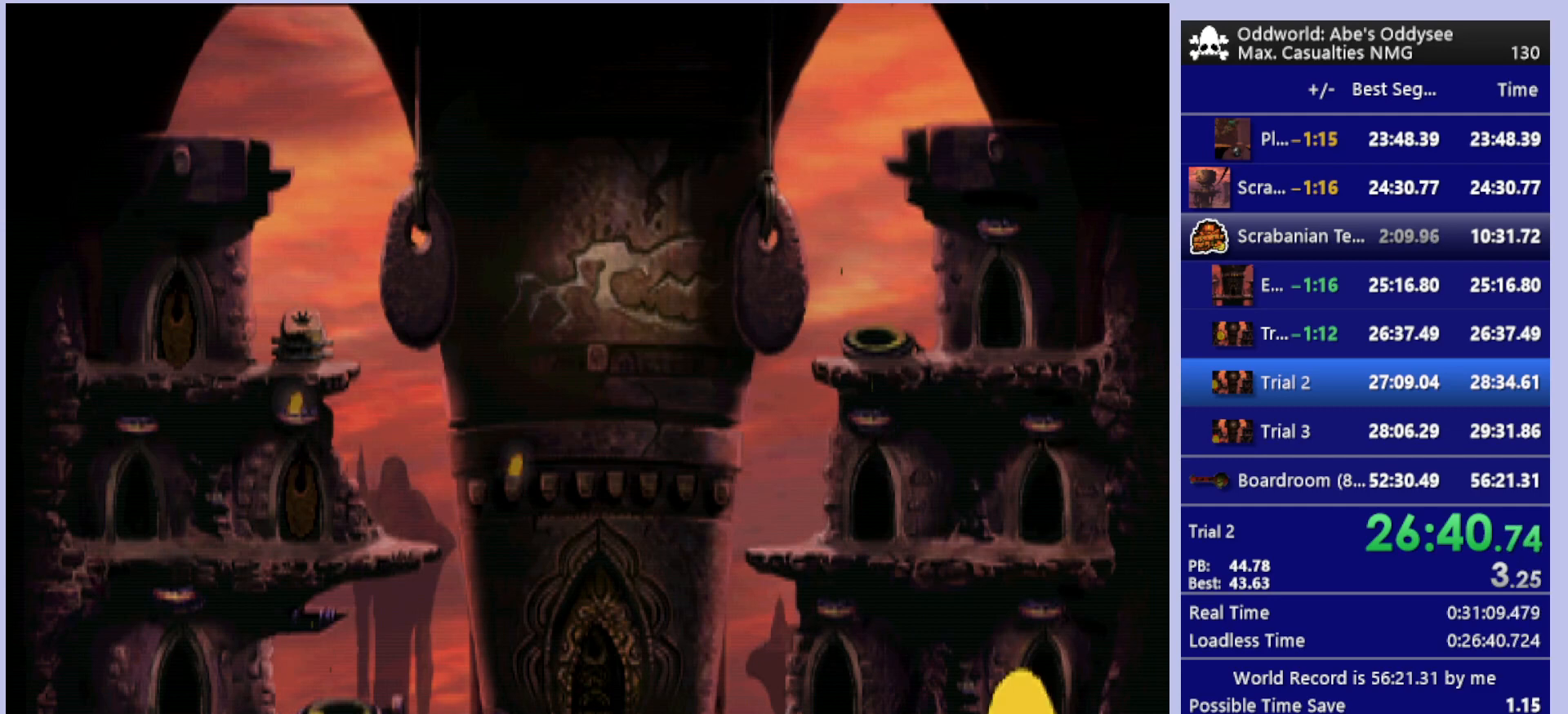
{"buttons": ["CROSS"], "left_stick": "center", "events": []}
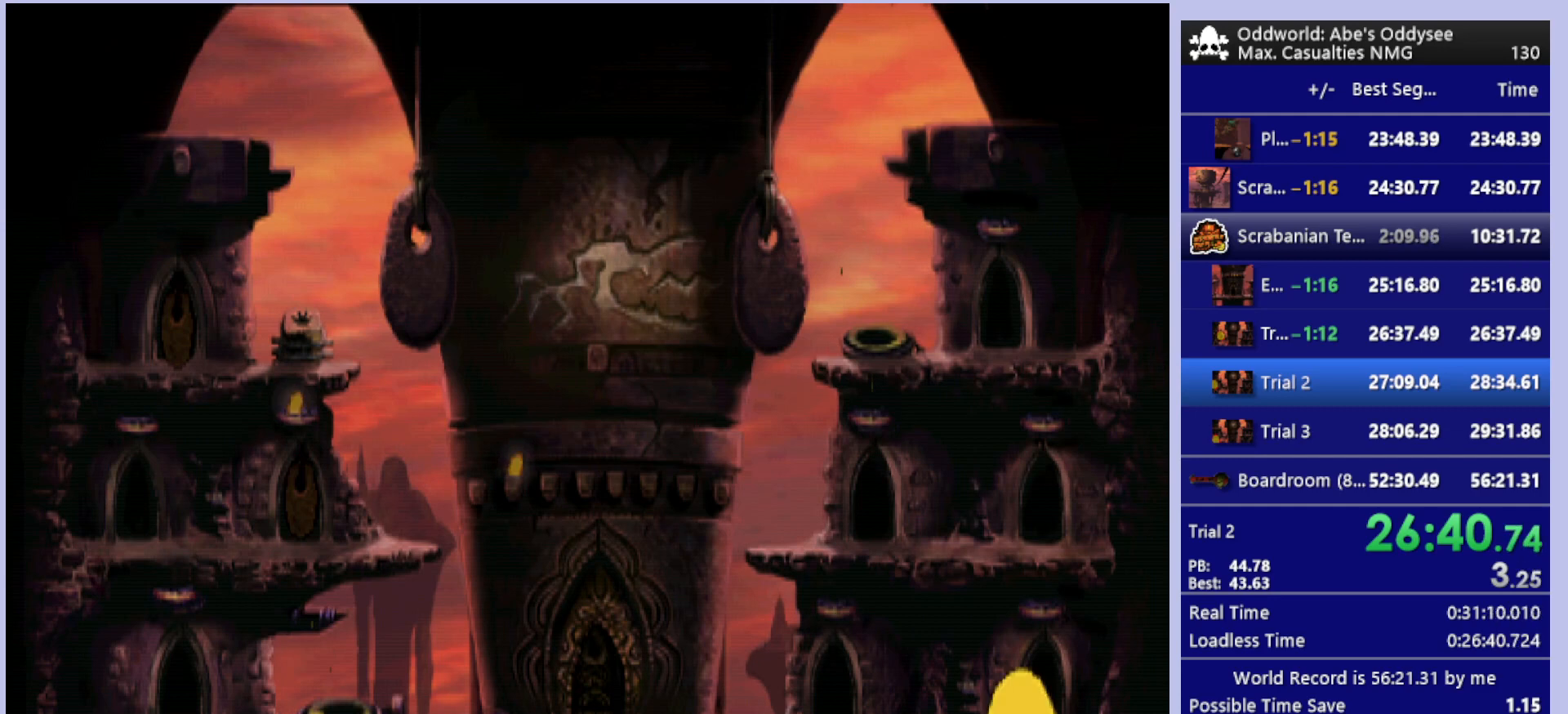
{"buttons": ["CROSS"], "left_stick": "center", "events": []}
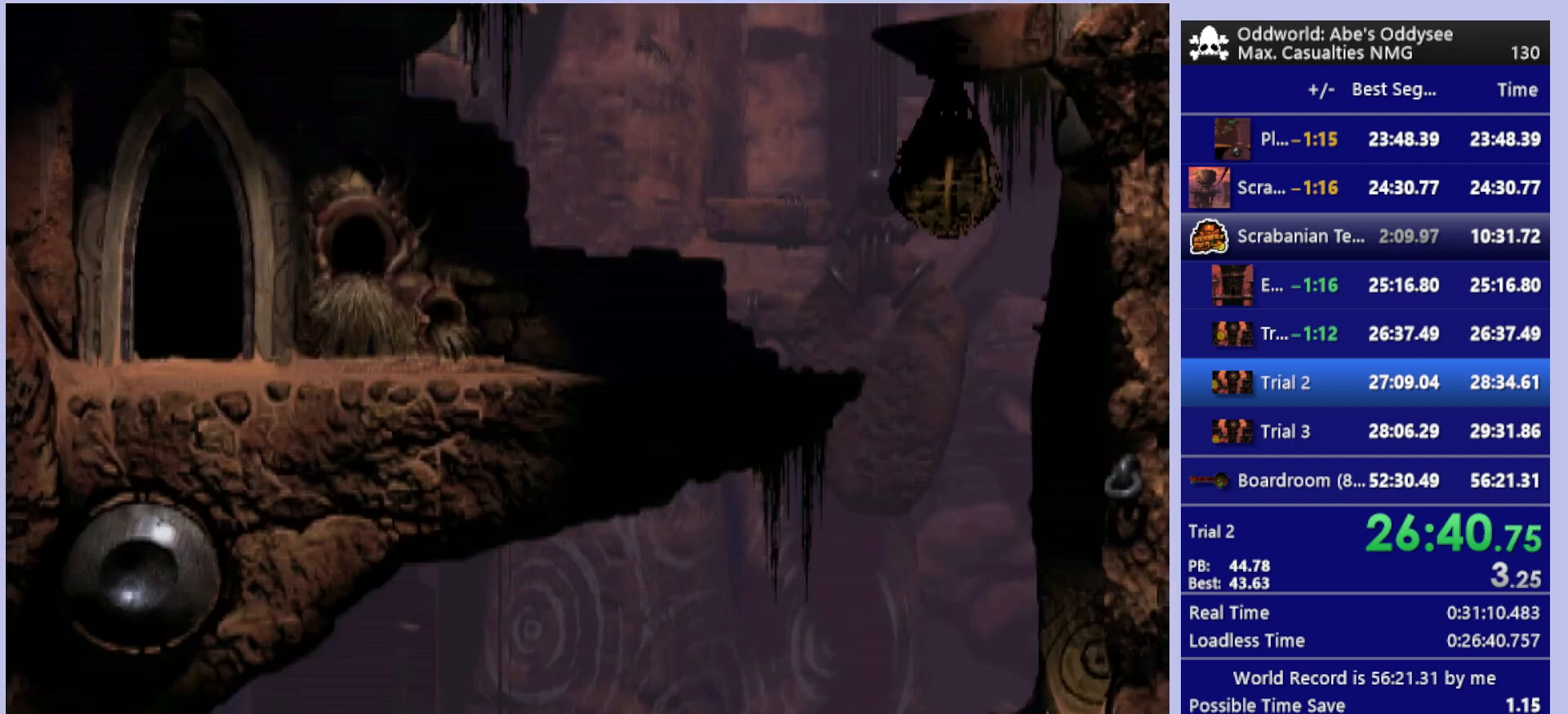
{"buttons": ["CROSS"], "left_stick": "center", "events": []}
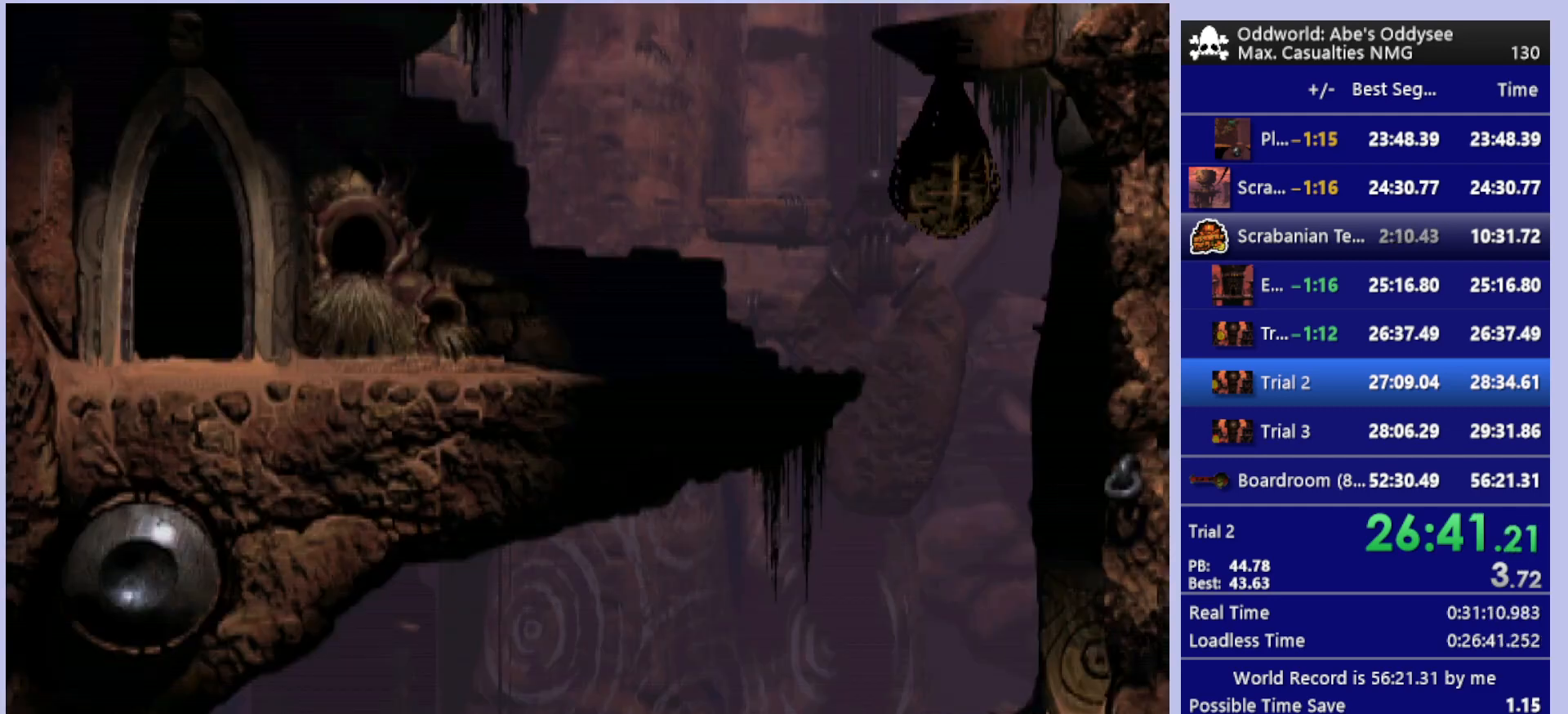
{"buttons": ["R1", "DPAD_RIGHT"], "left_stick": "center", "events": [[67, "CROSS", "up"], [133, "DPAD_RIGHT", "down"], [233, "R1", "down"]]}
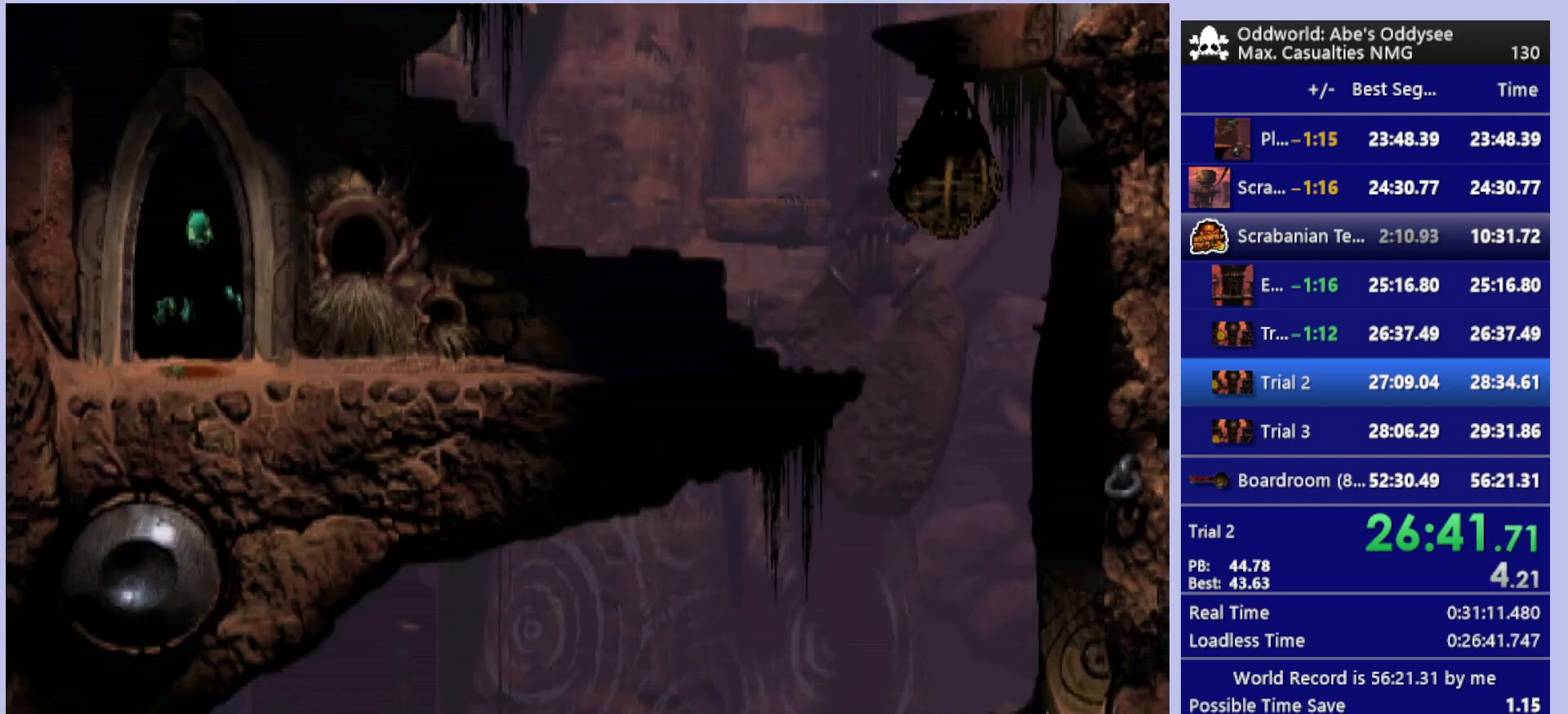
{"buttons": ["R1", "DPAD_RIGHT"], "left_stick": "center", "events": []}
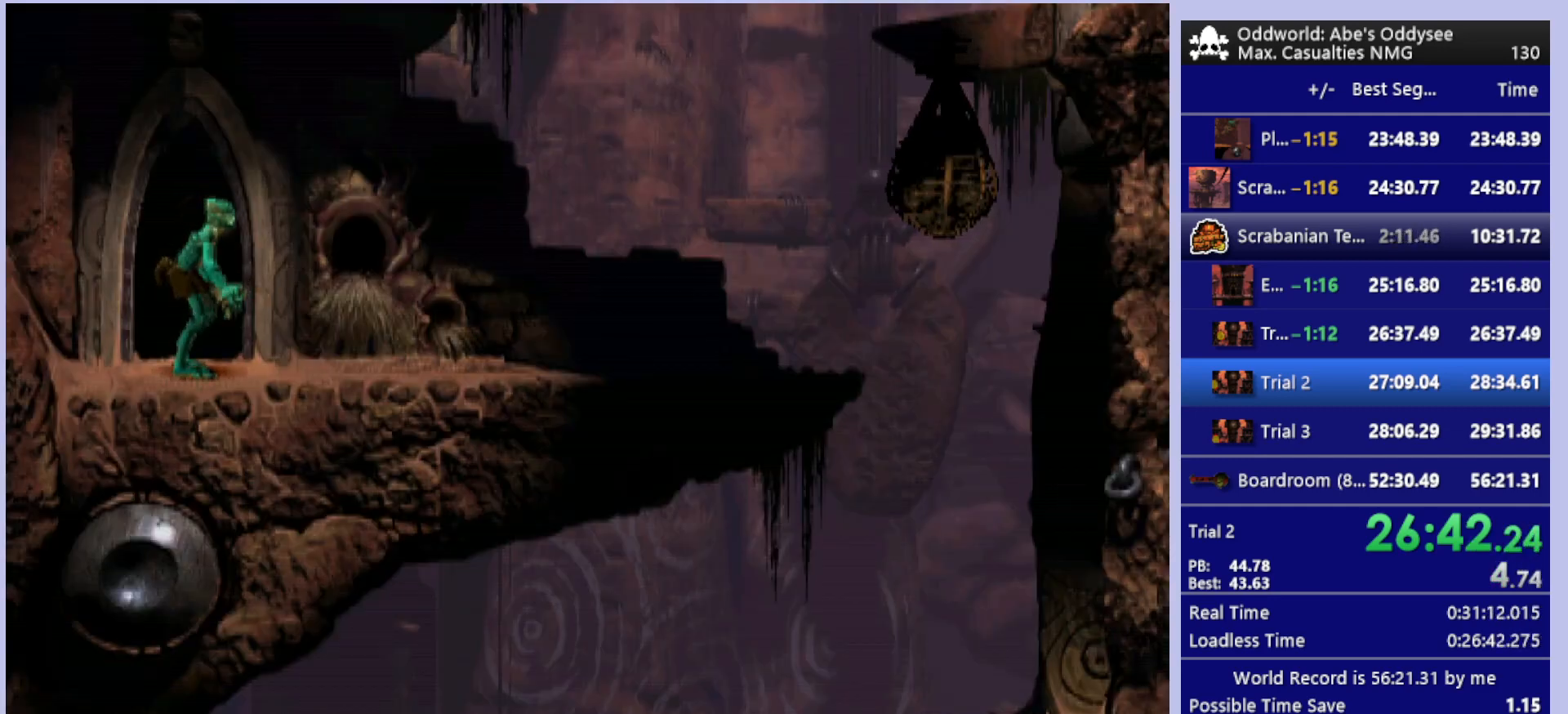
{"buttons": ["R1", "DPAD_RIGHT"], "left_stick": "center", "events": []}
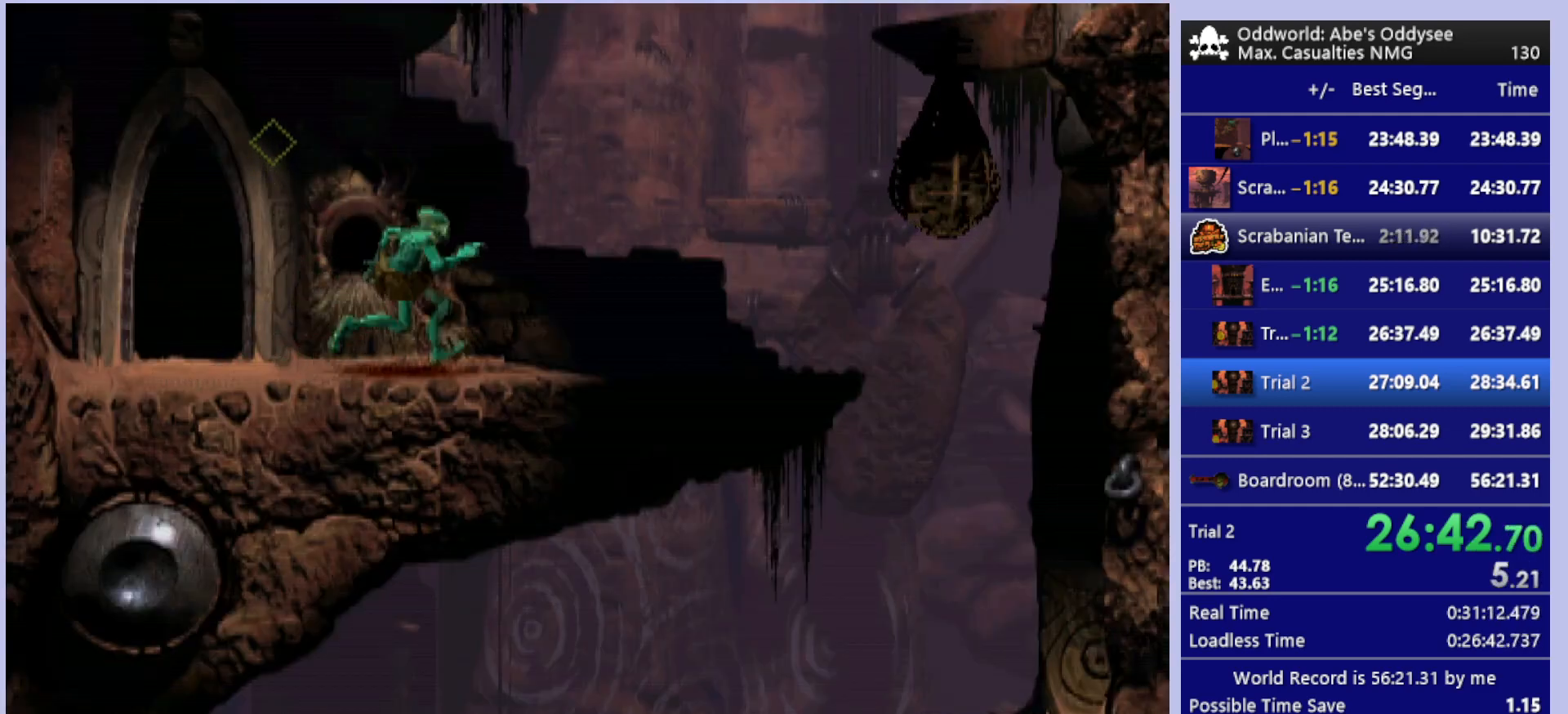
{"buttons": ["TRIANGLE", "R1", "DPAD_RIGHT"], "left_stick": "center", "events": [[167, "TRIANGLE", "down"]]}
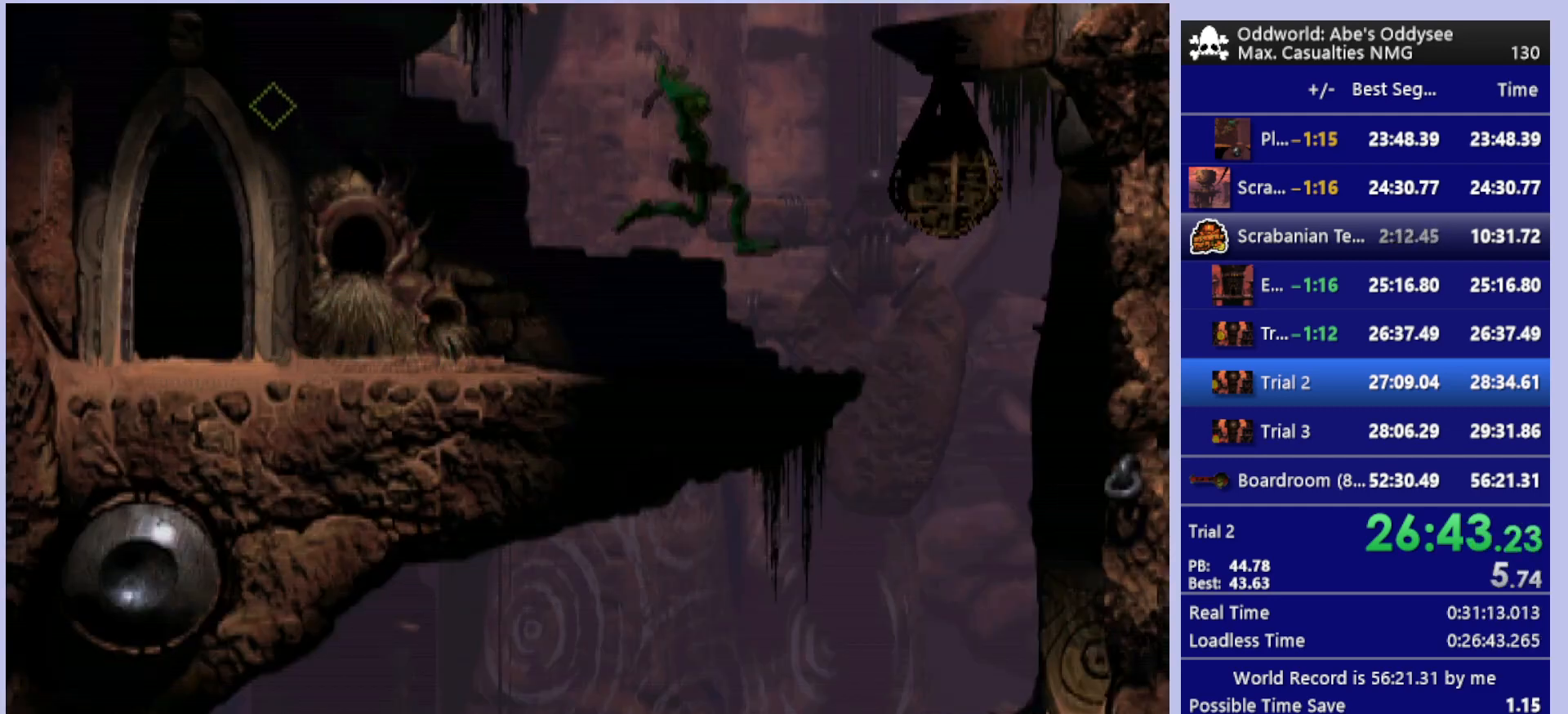
{"buttons": ["DPAD_LEFT"], "left_stick": "center", "events": [[133, "TRIANGLE", "up"], [167, "R1", "up"], [367, "DPAD_RIGHT", "up"], [500, "DPAD_LEFT", "down"]]}
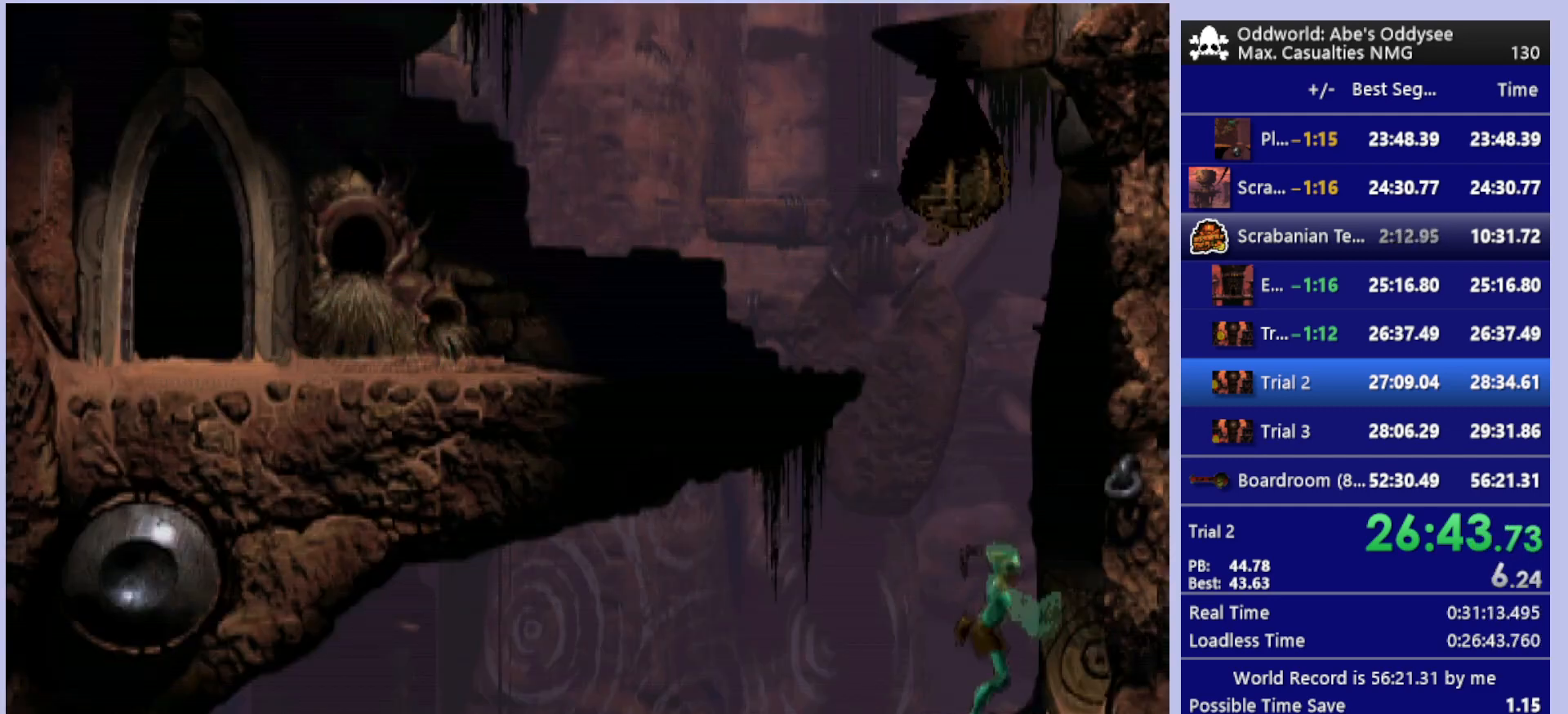
{"buttons": [], "left_stick": "center", "events": [[467, "DPAD_LEFT", "up"]]}
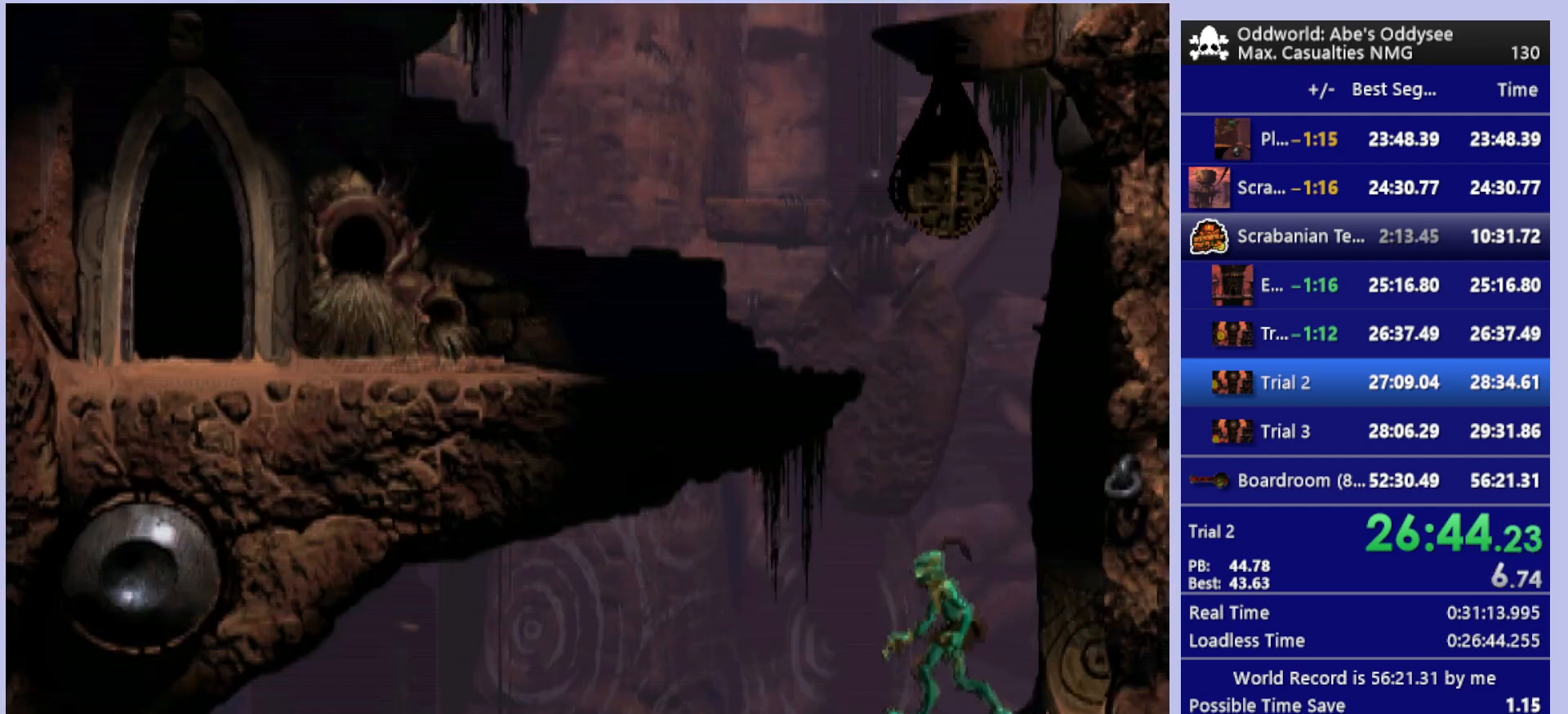
{"buttons": [], "left_stick": "center", "events": [[200, "L1", "down"], [200, "R1", "down"], [333, "L1", "up"], [333, "R1", "up"]]}
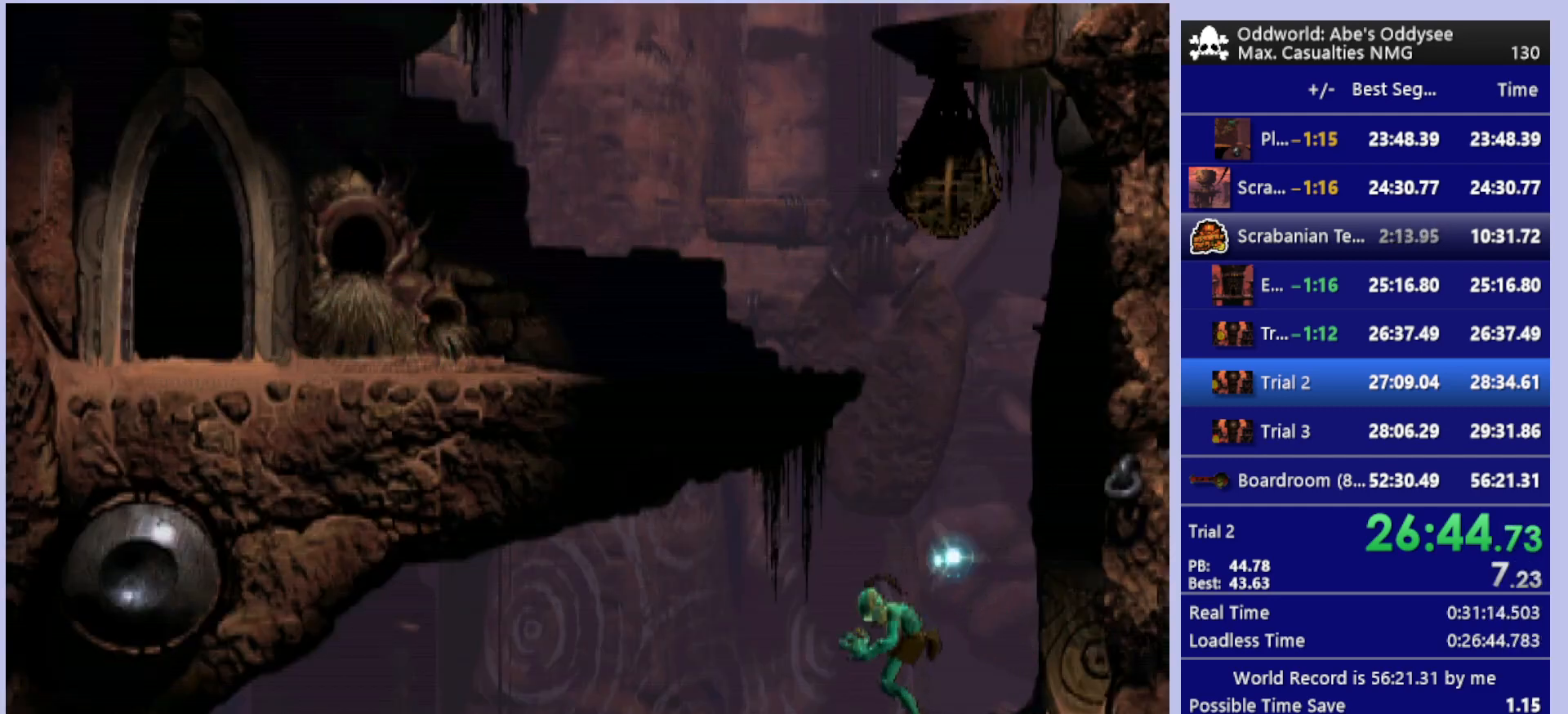
{"buttons": ["DPAD_LEFT"], "left_stick": "center", "events": [[200, "CROSS", "down"], [300, "CROSS", "up"], [433, "DPAD_LEFT", "down"]]}
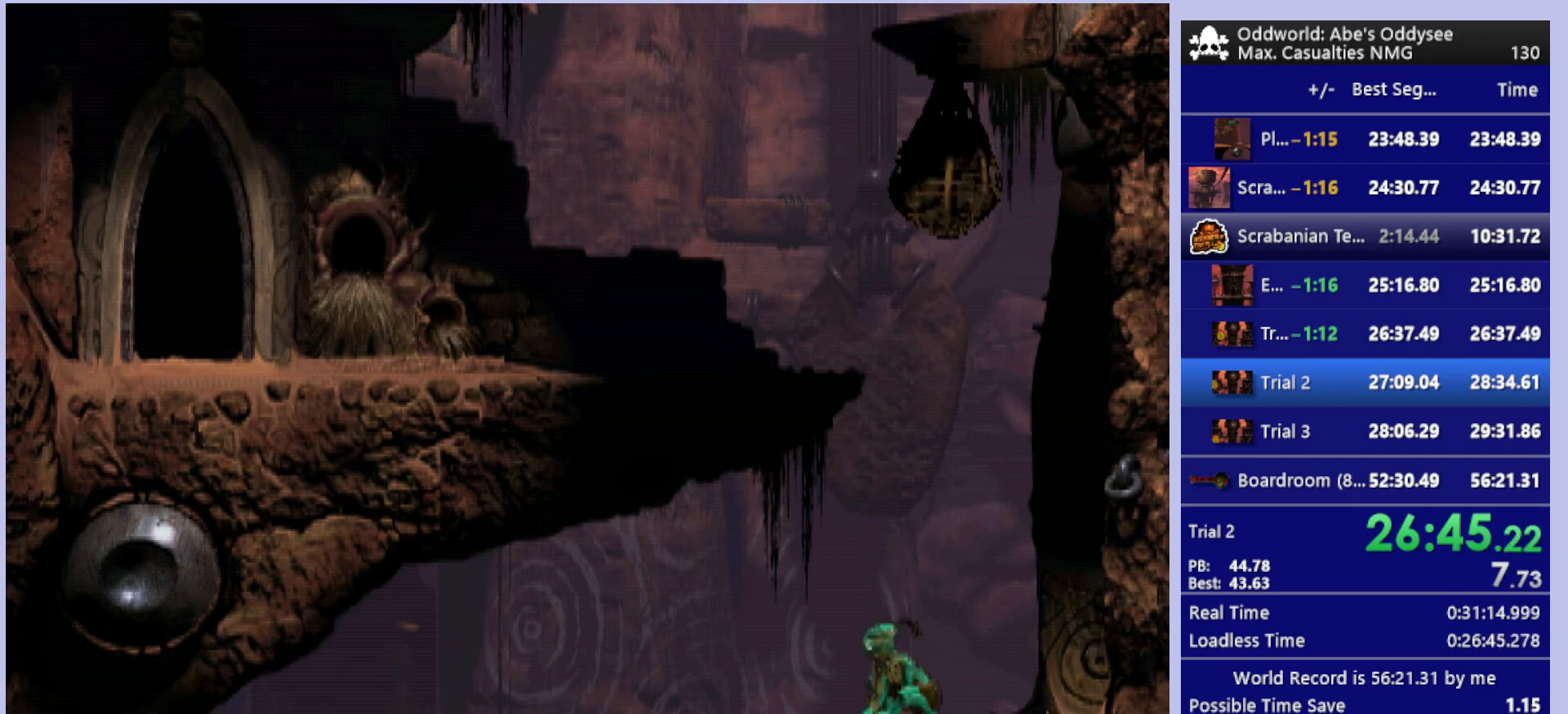
{"buttons": ["DPAD_LEFT"], "left_stick": "center", "events": []}
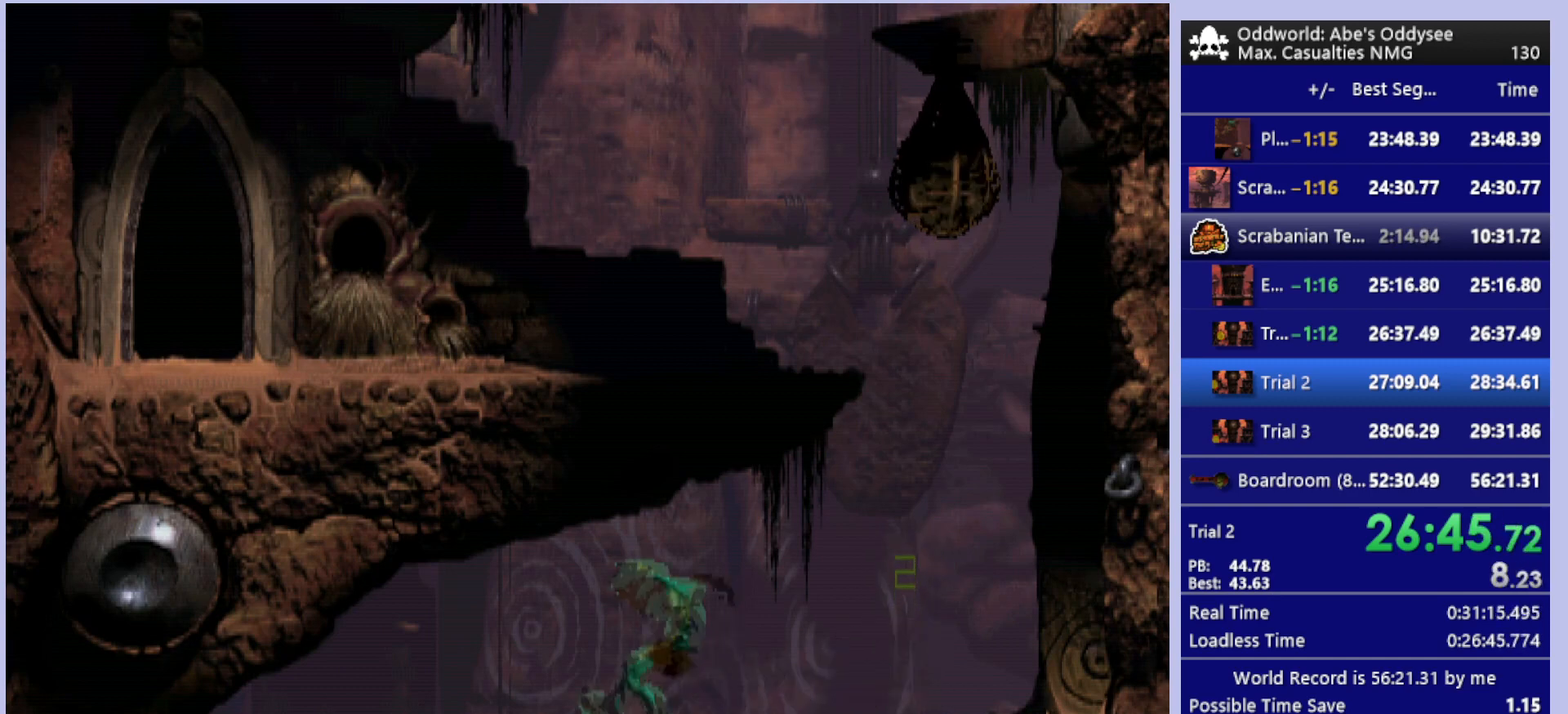
{"buttons": ["R1", "DPAD_RIGHT"], "left_stick": "center", "events": [[67, "DPAD_LEFT", "up"], [167, "DPAD_RIGHT", "down"], [167, "R1", "down"]]}
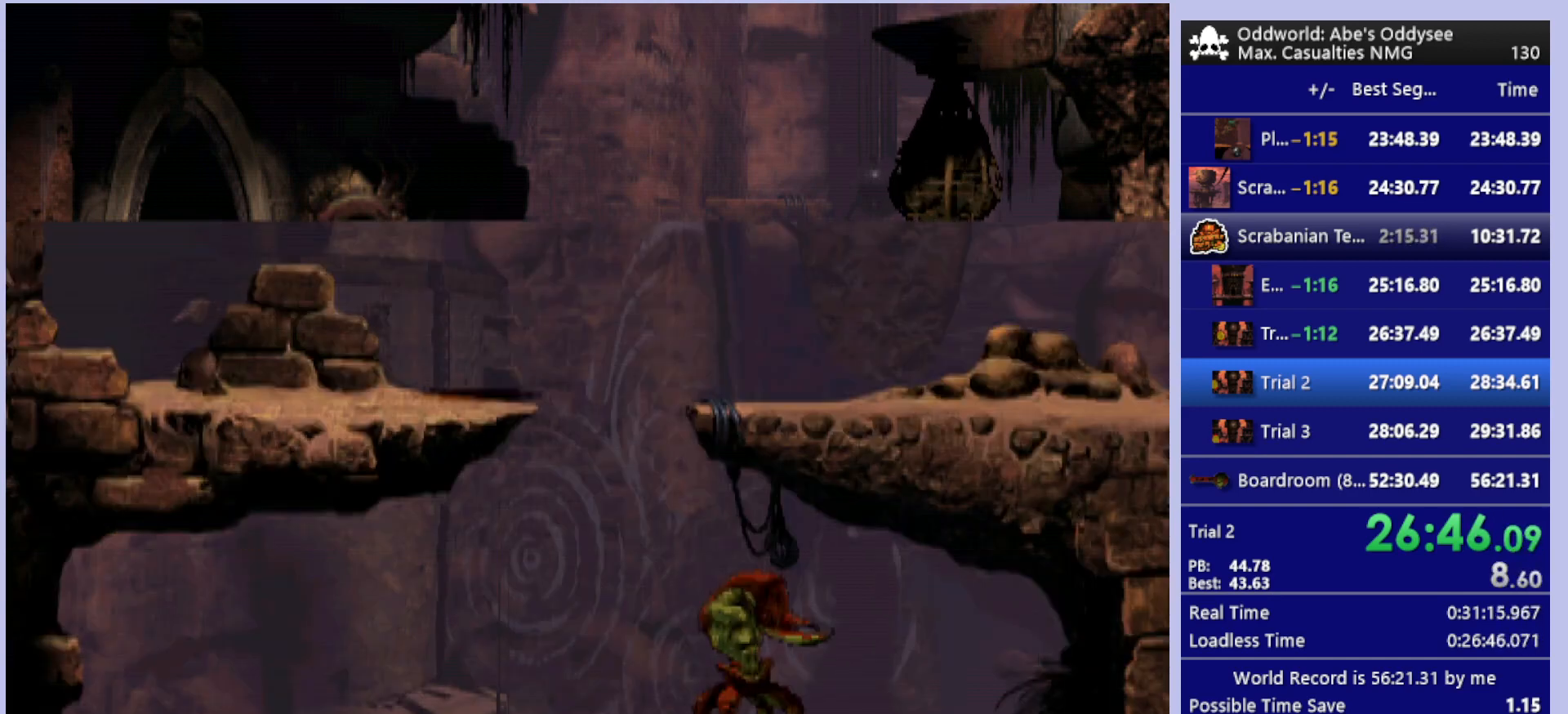
{"buttons": ["R1", "DPAD_RIGHT"], "left_stick": "center", "events": []}
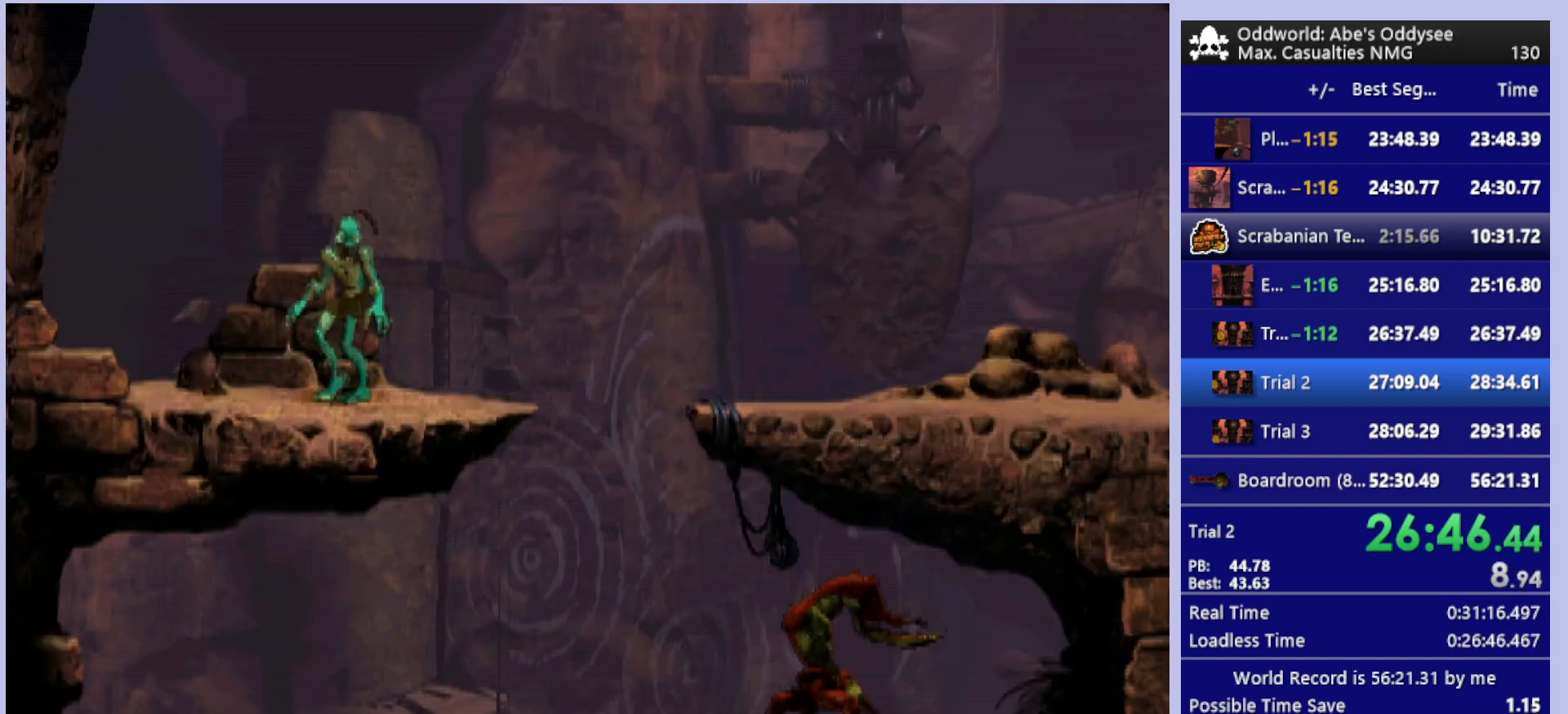
{"buttons": ["R1", "DPAD_RIGHT"], "left_stick": "center", "events": [[133, "TRIANGLE", "down"], [367, "TRIANGLE", "up"]]}
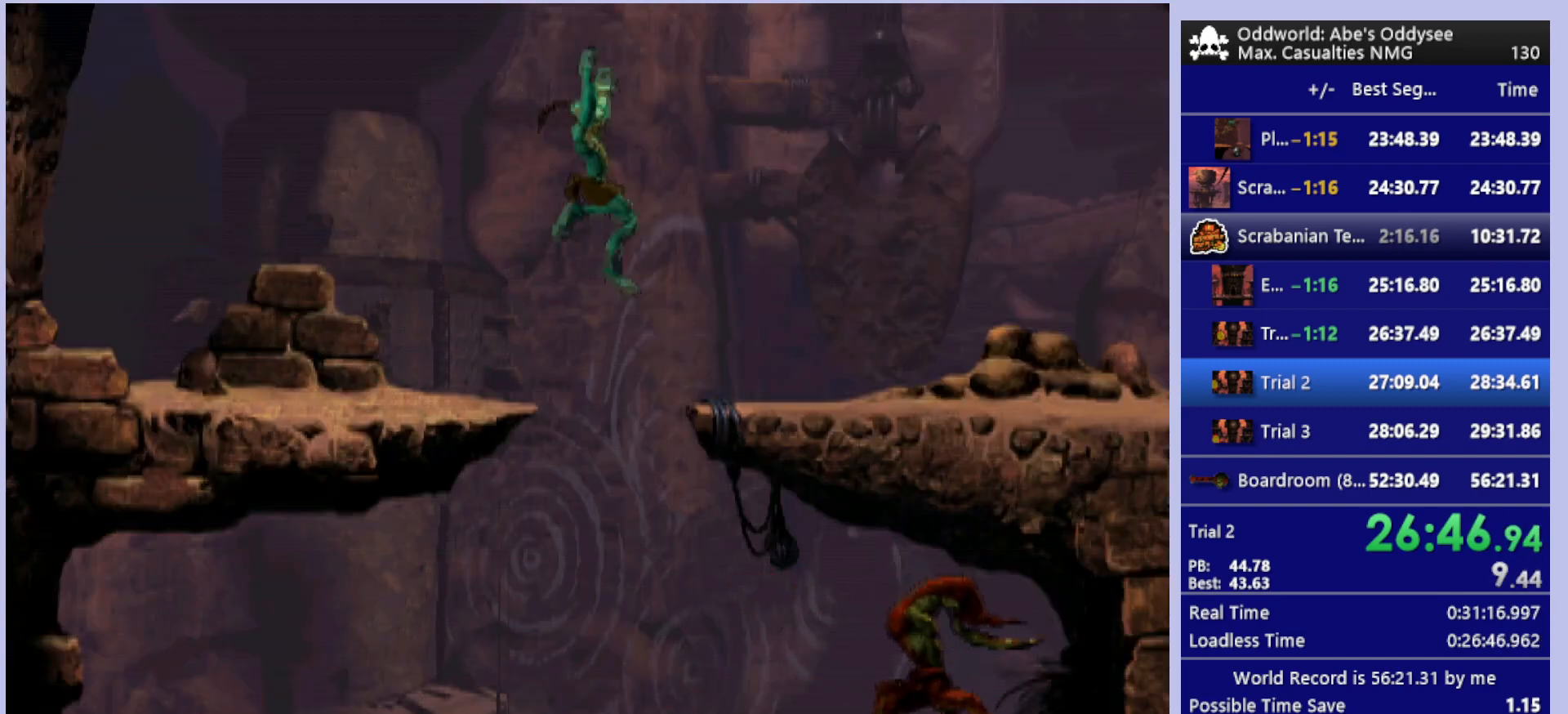
{"buttons": ["R1", "DPAD_RIGHT"], "left_stick": "center", "events": []}
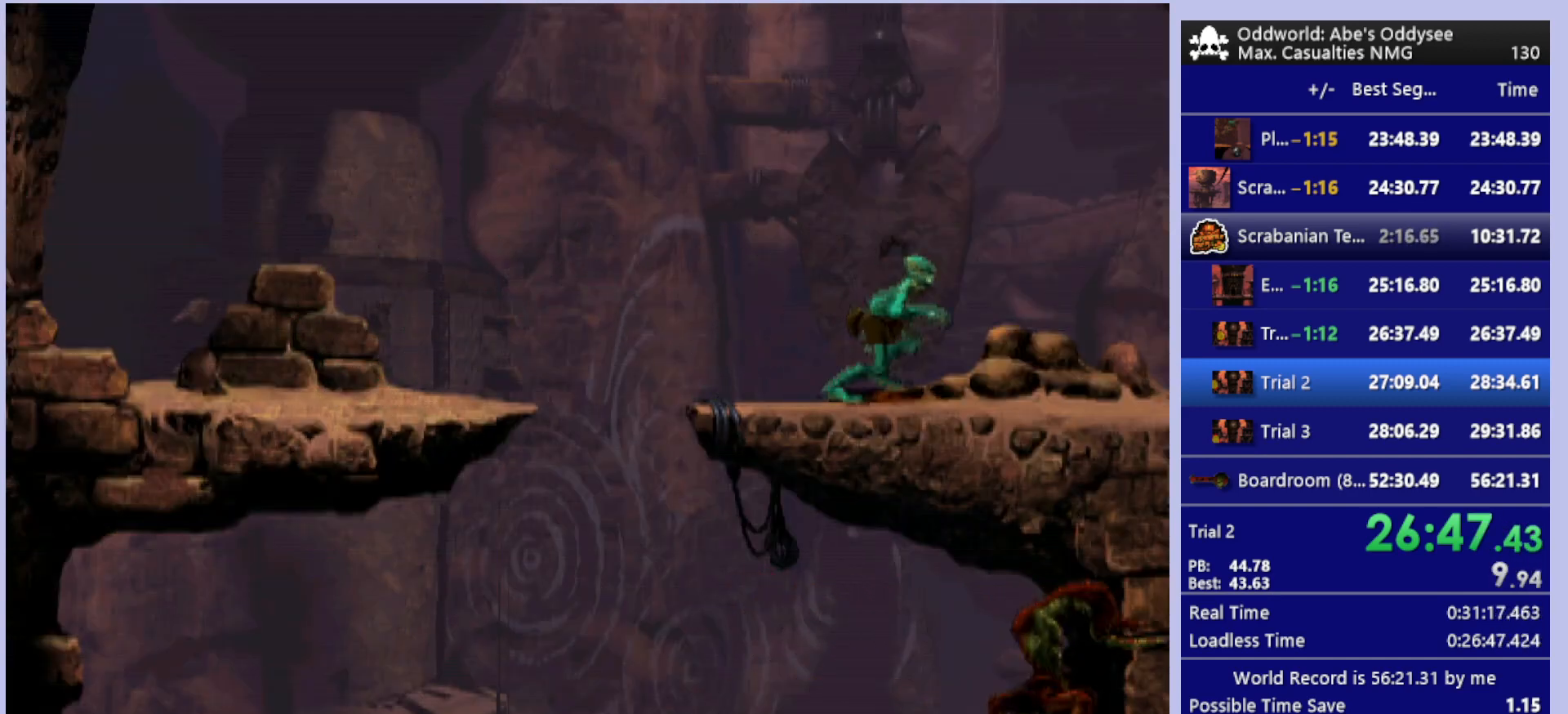
{"buttons": ["R1", "DPAD_RIGHT"], "left_stick": "center", "events": []}
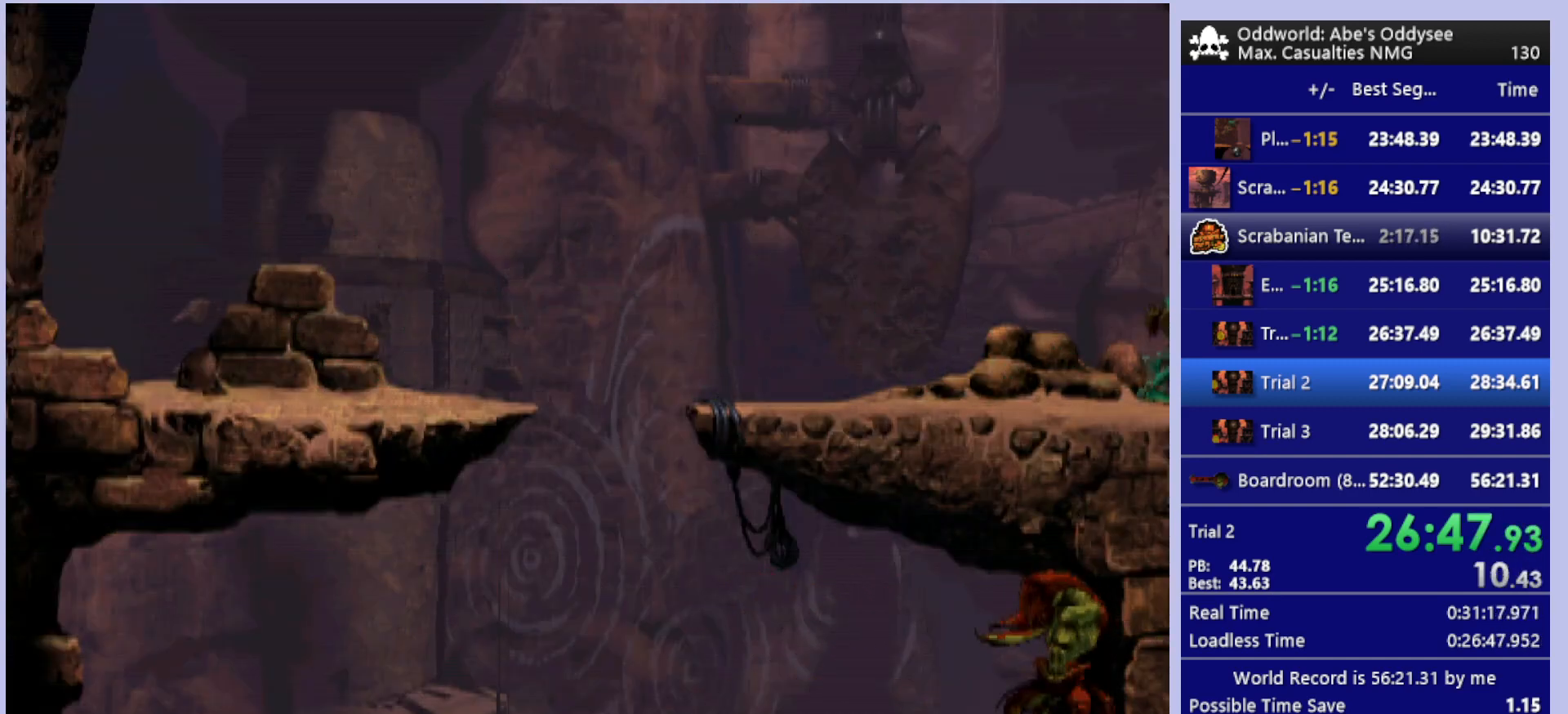
{"buttons": ["R1", "DPAD_RIGHT"], "left_stick": "center", "events": []}
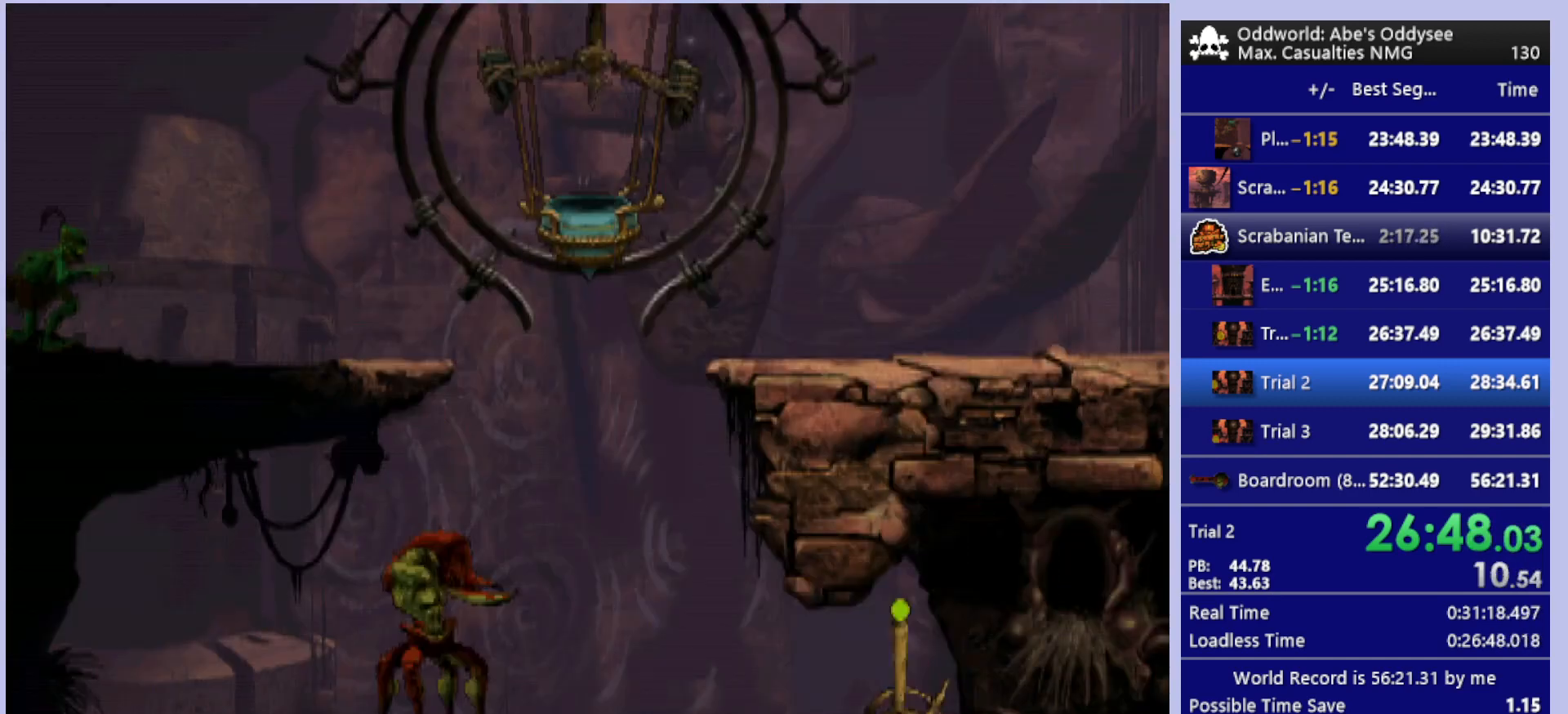
{"buttons": ["R1", "DPAD_RIGHT"], "left_stick": "center", "events": []}